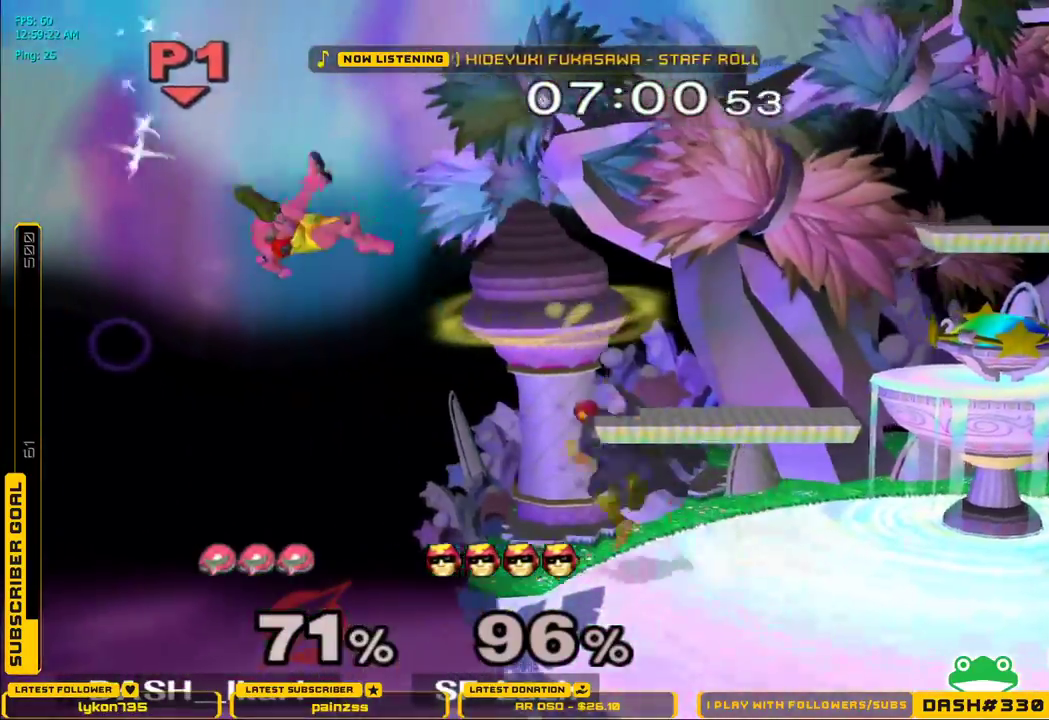
Gameplay with a controller (Nintendo layout); each line is a JSON object with the inputs held at the frame after it (dt_ms = milliseconds from this image to that frame). "events" lists button and stick changes between this image and that frame as [ms after this image, input, new state], when the widget could be followed in between. Not read: L3 R3.
{"dt_ms": 500, "buttons": ["B"], "left_stick": "down-left", "right_stick": "center"}
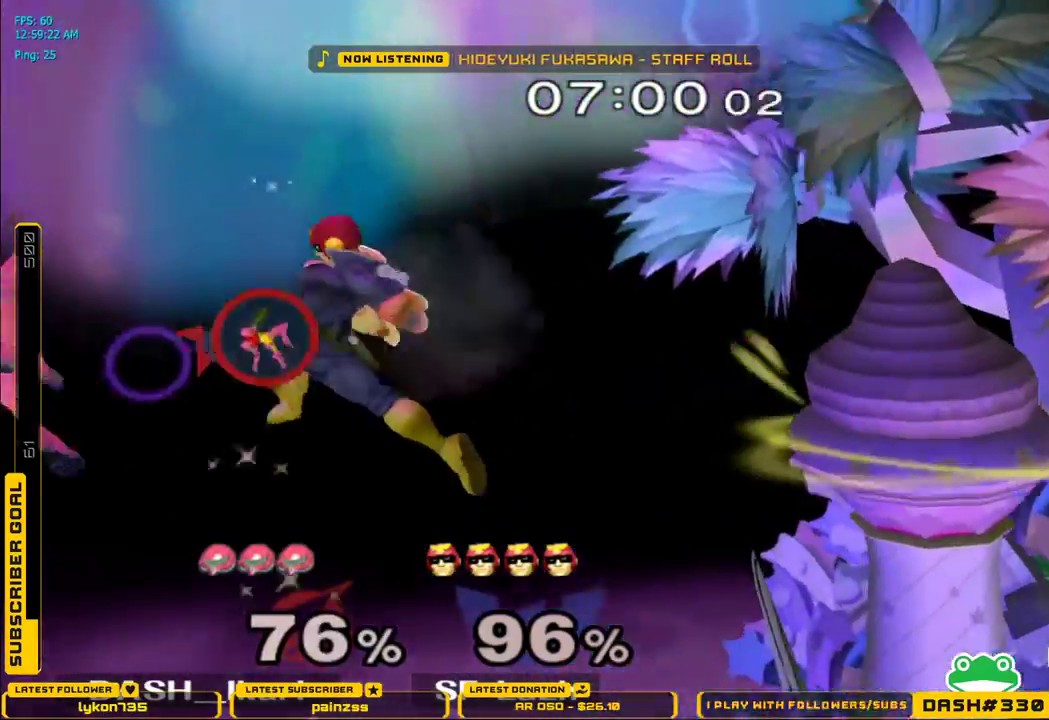
{"dt_ms": 500, "buttons": ["B"], "left_stick": "down", "right_stick": "center", "events": [[33, "B", "up"], [67, "left_stick", "right"], [367, "left_stick", "down"], [400, "B", "down"], [433, "B", "up"], [483, "B", "down"]]}
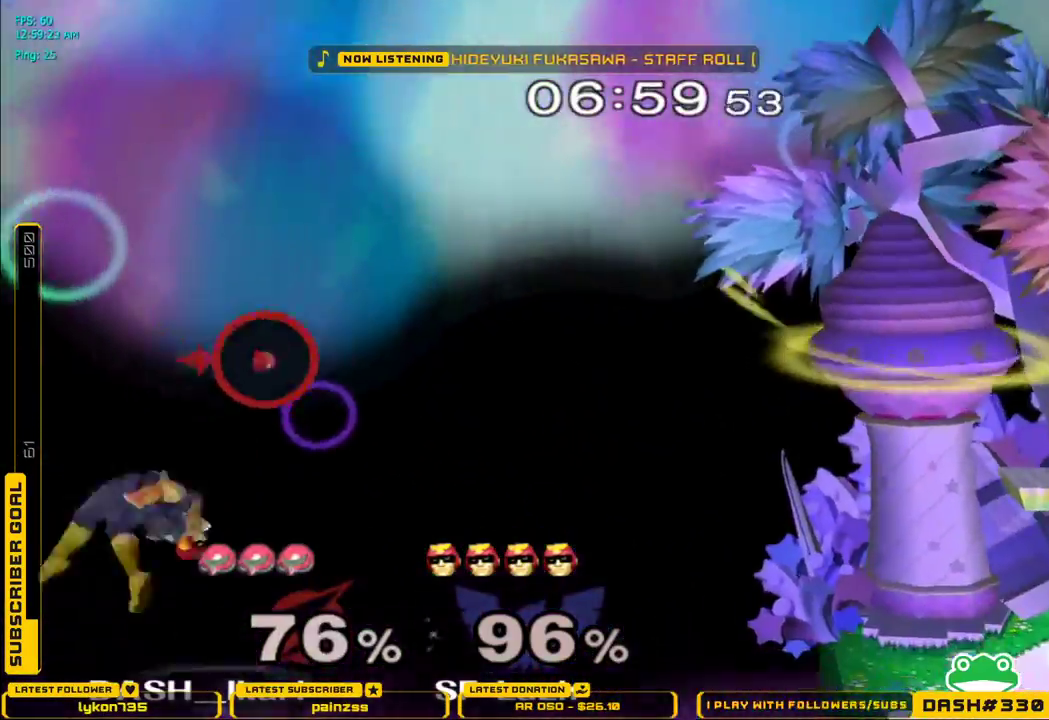
{"dt_ms": 500, "buttons": [], "left_stick": "right", "right_stick": "center", "events": [[50, "B", "up"], [83, "B", "down"], [83, "left_stick", "right"], [217, "B", "up"]]}
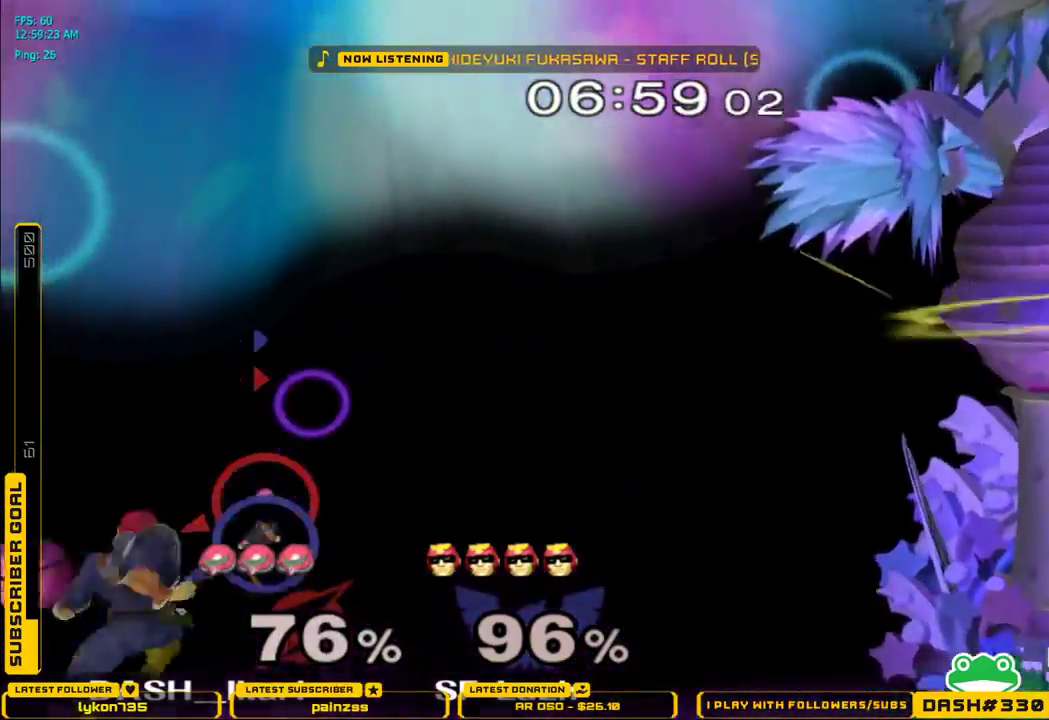
{"dt_ms": 500, "buttons": [], "left_stick": "right", "right_stick": "center"}
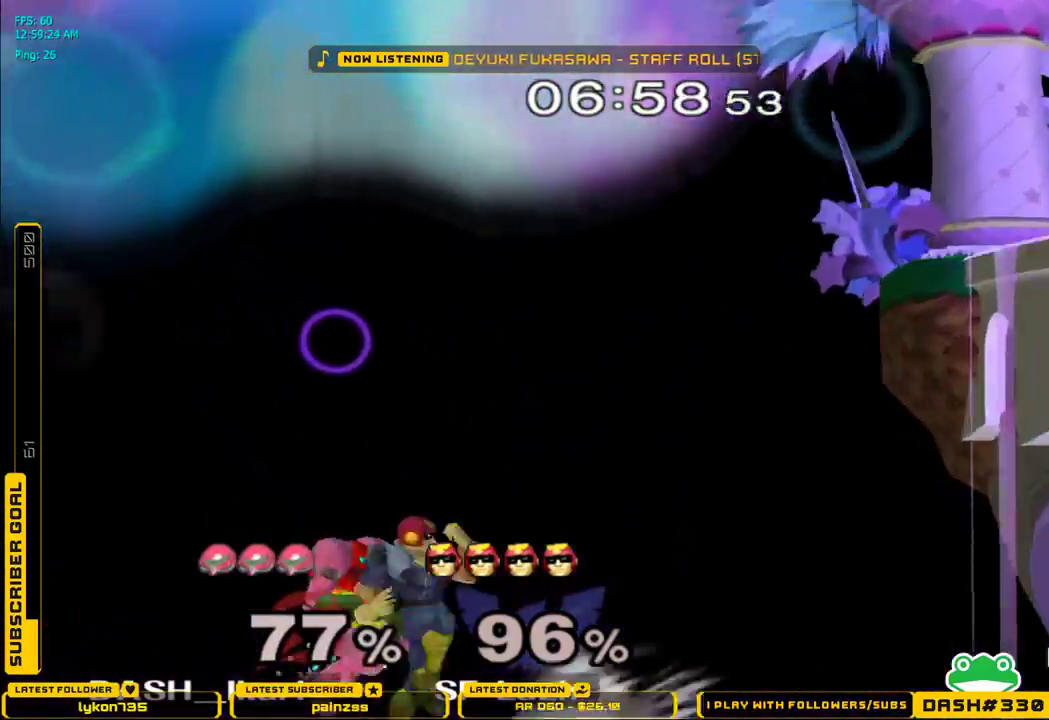
{"dt_ms": 500, "buttons": ["X"], "left_stick": "up-right", "right_stick": "center", "events": [[33, "X", "down"], [83, "right_stick", "down"], [300, "right_stick", "center"], [367, "left_stick", "up-right"]]}
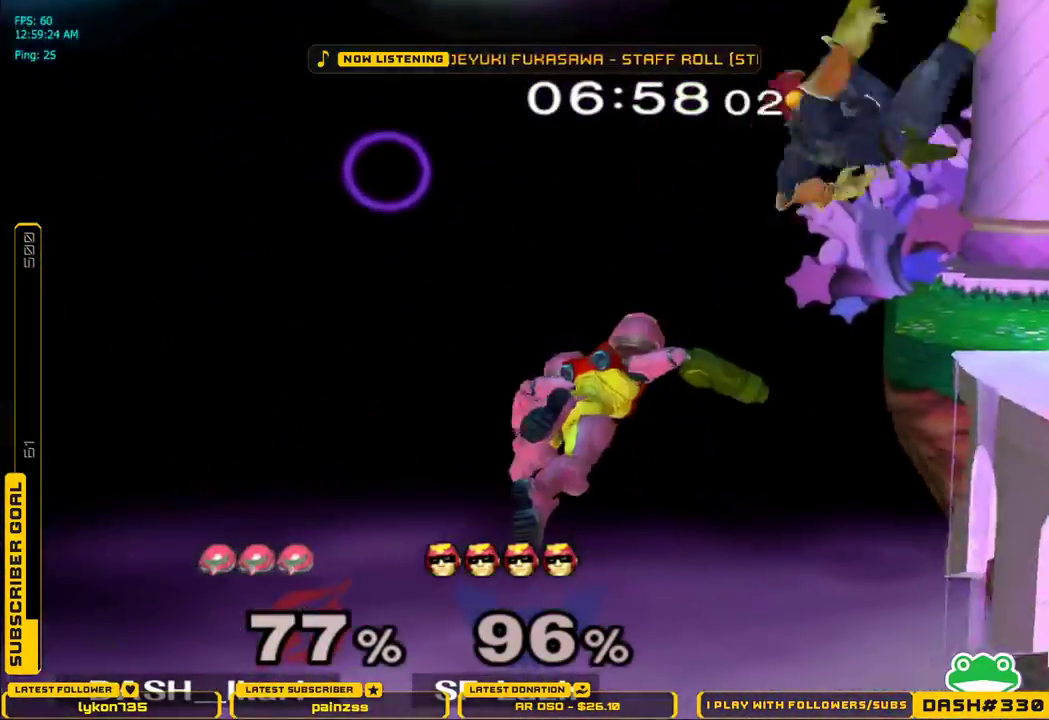
{"dt_ms": 1000, "buttons": [], "left_stick": "center", "right_stick": "center"}
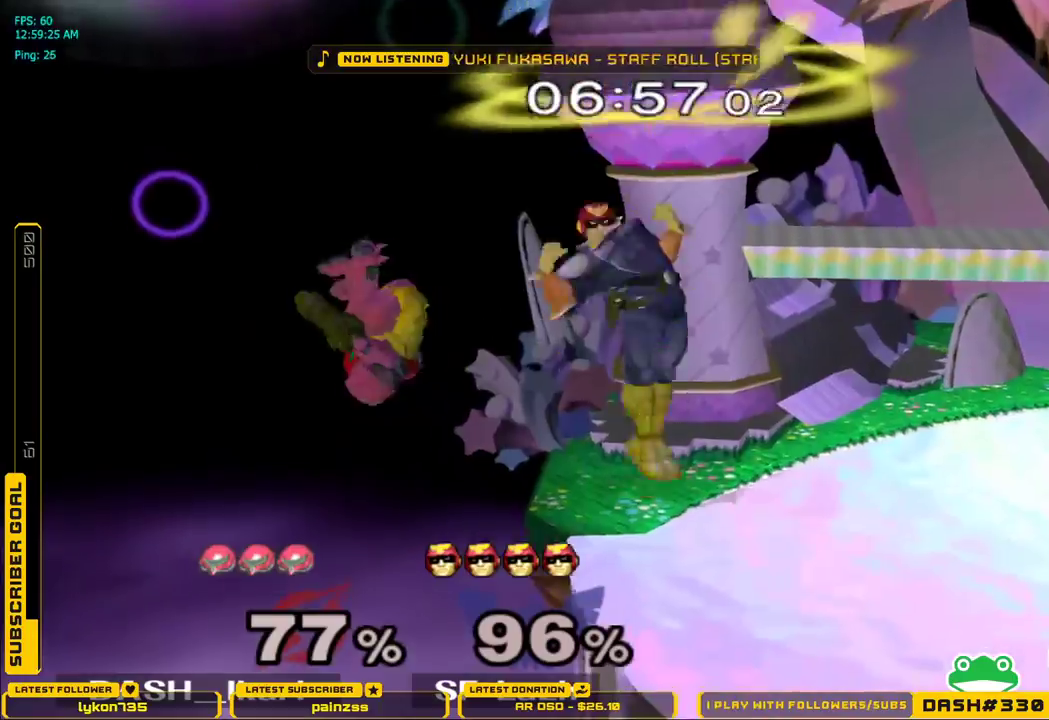
{"dt_ms": 500, "buttons": [], "left_stick": "center", "right_stick": "center", "events": [[183, "left_stick", "right"], [333, "left_stick", "down"], [417, "left_stick", "center"]]}
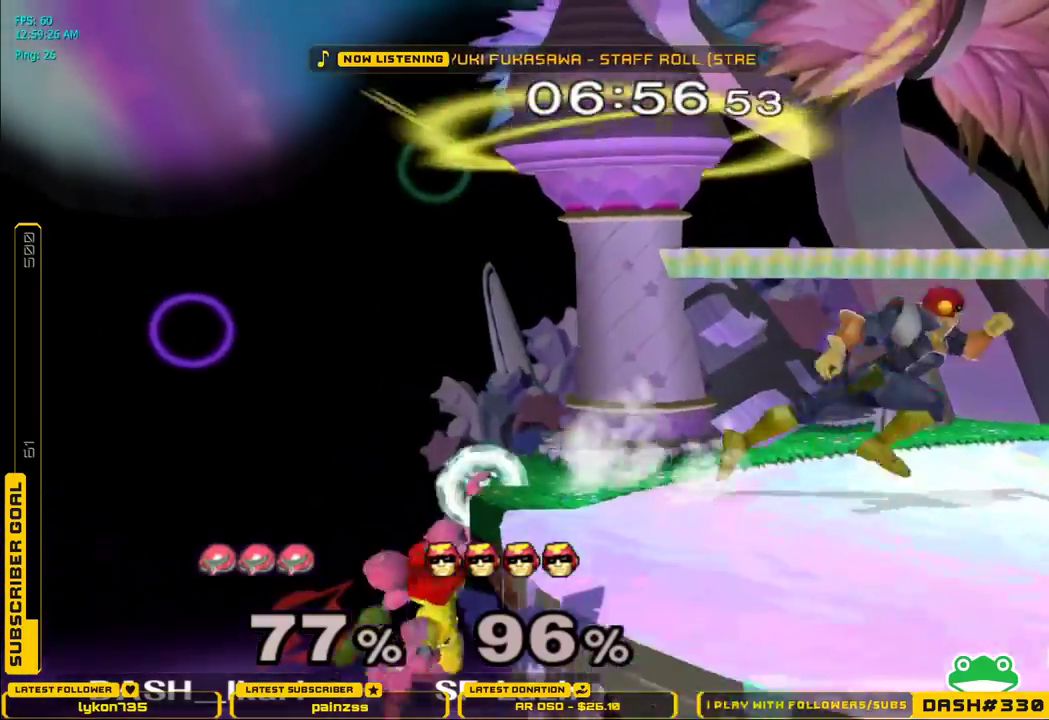
{"dt_ms": 500, "buttons": ["L1"], "left_stick": "right", "right_stick": "center", "events": [[83, "left_stick", "down-right"], [100, "X", "down"], [217, "left_stick", "right"], [433, "L1", "down"], [483, "X", "up"]]}
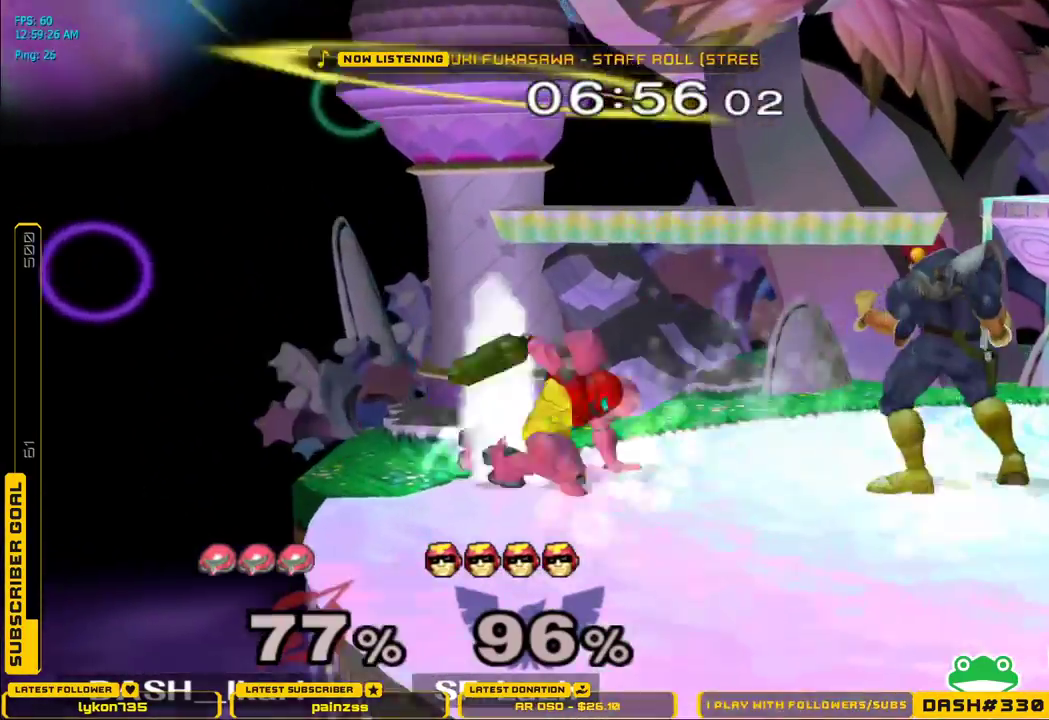
{"dt_ms": 500, "buttons": [], "left_stick": "down", "right_stick": "center"}
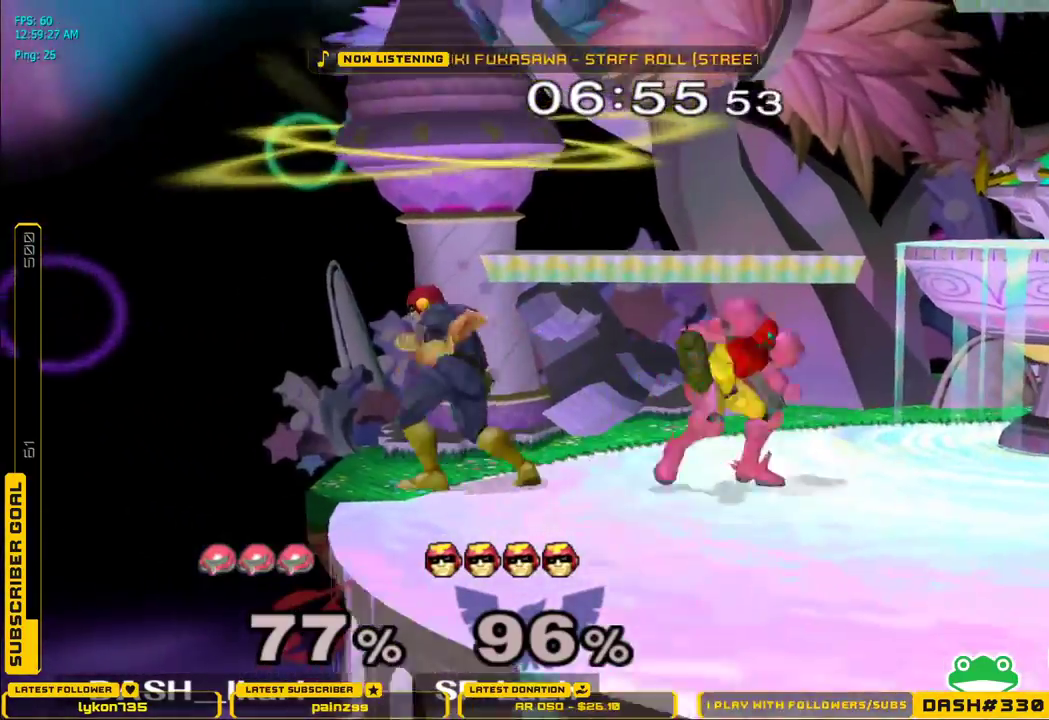
{"dt_ms": 500, "buttons": [], "left_stick": "right", "right_stick": "center", "events": [[117, "B", "down"], [183, "B", "up"], [233, "B", "down"], [250, "left_stick", "left"], [300, "B", "up"], [333, "left_stick", "right"]]}
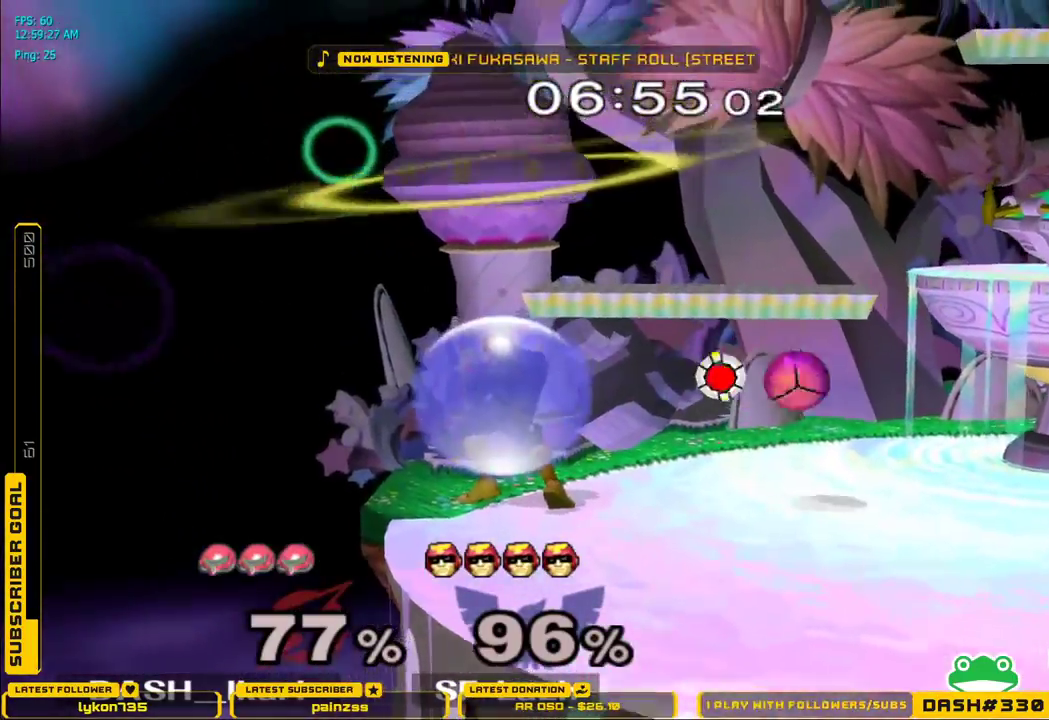
{"dt_ms": 500, "buttons": ["X"], "left_stick": "center", "right_stick": "center", "events": [[217, "left_stick", "left"], [283, "left_stick", "right"], [333, "left_stick", "center"], [500, "X", "down"]]}
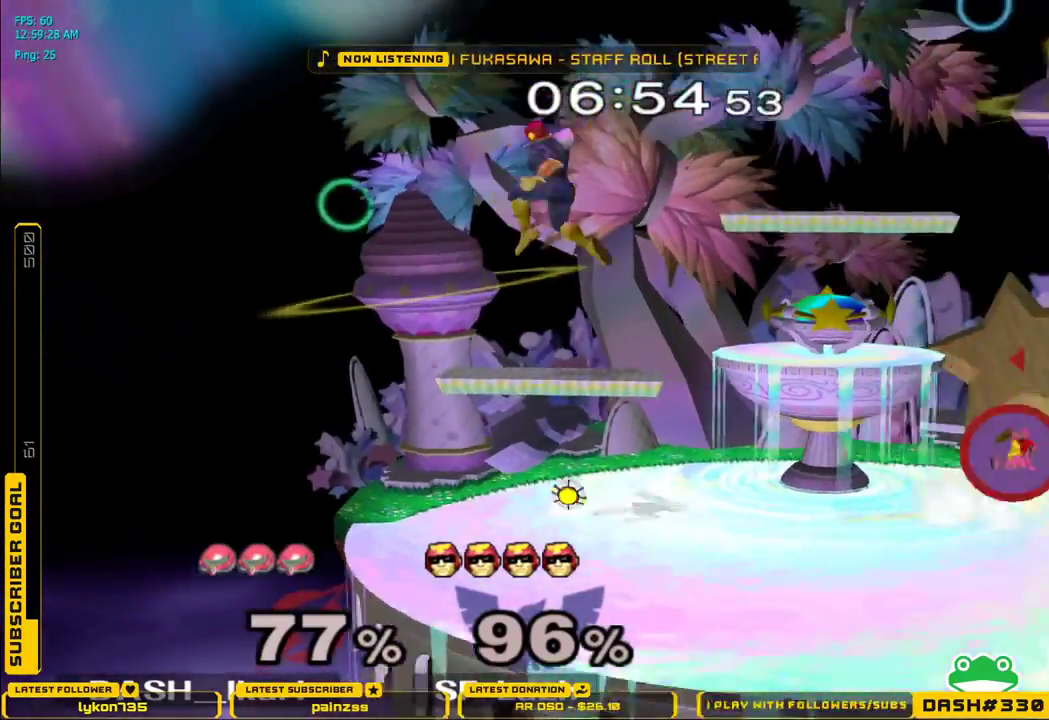
{"dt_ms": 500, "buttons": [], "left_stick": "left", "right_stick": "center", "events": [[17, "X", "up"], [17, "left_stick", "down-right"], [100, "L1", "down"], [150, "L1", "up"], [183, "left_stick", "center"], [500, "left_stick", "left"]]}
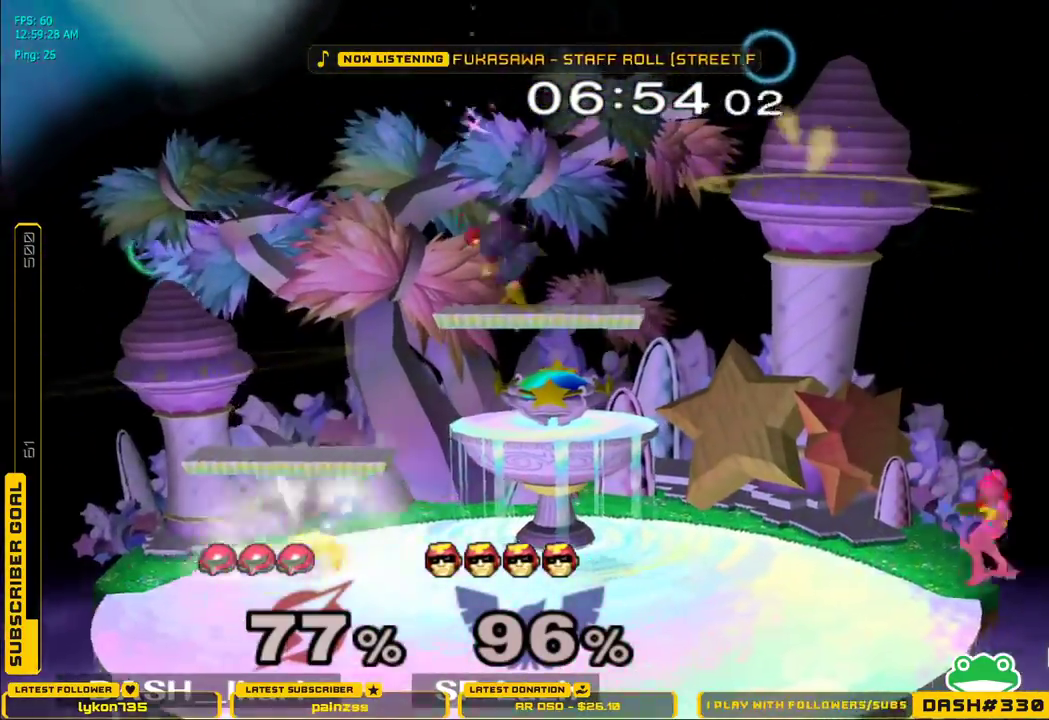
{"dt_ms": 500, "buttons": ["A"], "left_stick": "left", "right_stick": "center", "events": [[217, "A", "down"]]}
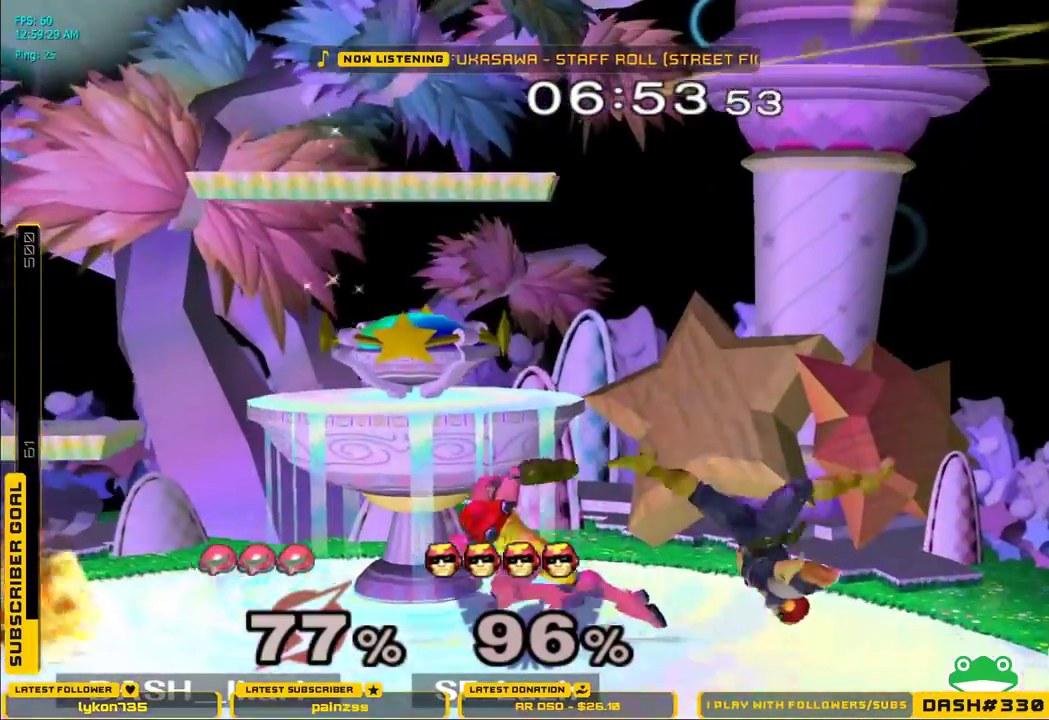
{"dt_ms": 500, "buttons": [], "left_stick": "right", "right_stick": "center", "events": [[83, "A", "up"], [150, "left_stick", "right"], [333, "A", "down"], [383, "A", "up"]]}
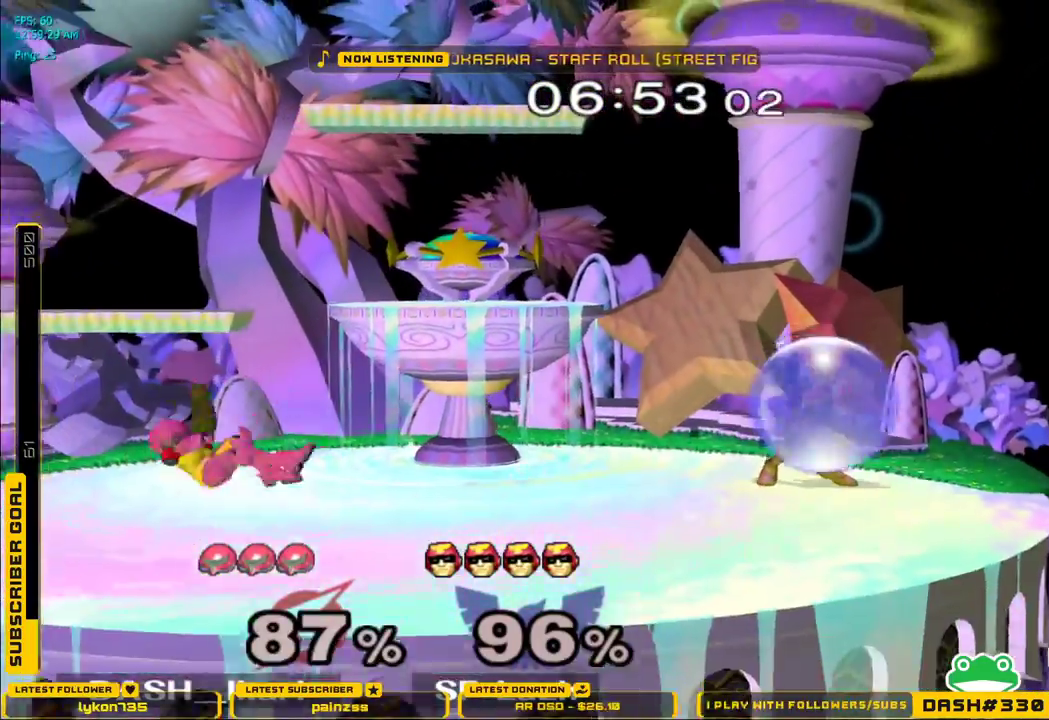
{"dt_ms": 500, "buttons": [], "left_stick": "center", "right_stick": "center", "events": [[67, "left_stick", "center"], [167, "left_stick", "right"], [233, "X", "down"], [267, "X", "up"], [317, "left_stick", "center"], [350, "A", "down"], [500, "A", "up"]]}
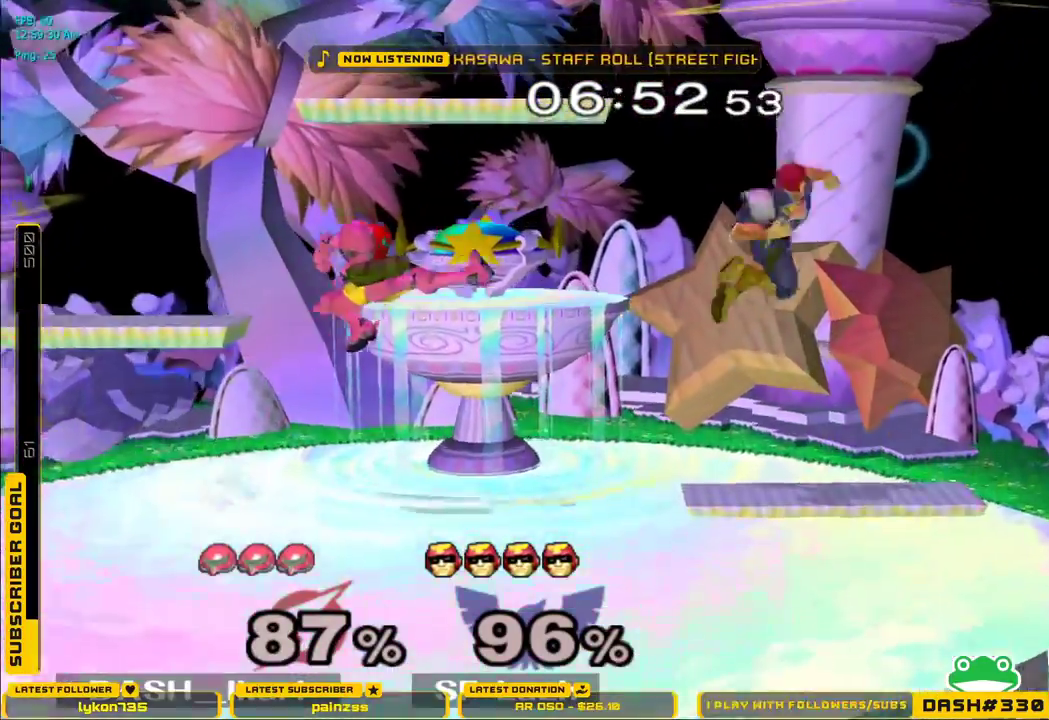
{"dt_ms": 500, "buttons": [], "left_stick": "center", "right_stick": "center", "events": [[233, "A", "down"], [300, "A", "up"], [350, "A", "down"], [383, "A", "up"], [417, "A", "down"], [483, "A", "up"]]}